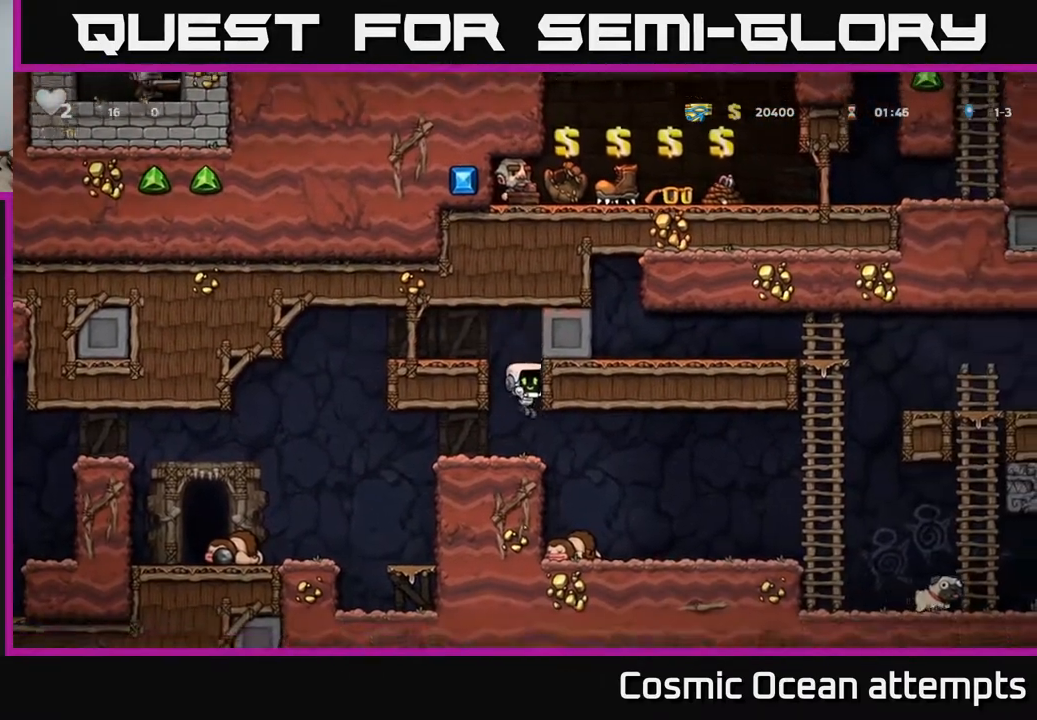
Gameplay with a controller (Xbox layout); each line is a JSON object with the inputs held at the frame after it. "events" lists button and stick changes between this image and that frame as [ms after this image, input, new state], when the widget could be followed in between. Not read: left_stick.
{"buttons": ["DPAD_RIGHT"], "right_stick": "center", "events": [[33, "DPAD_RIGHT", "down"]]}
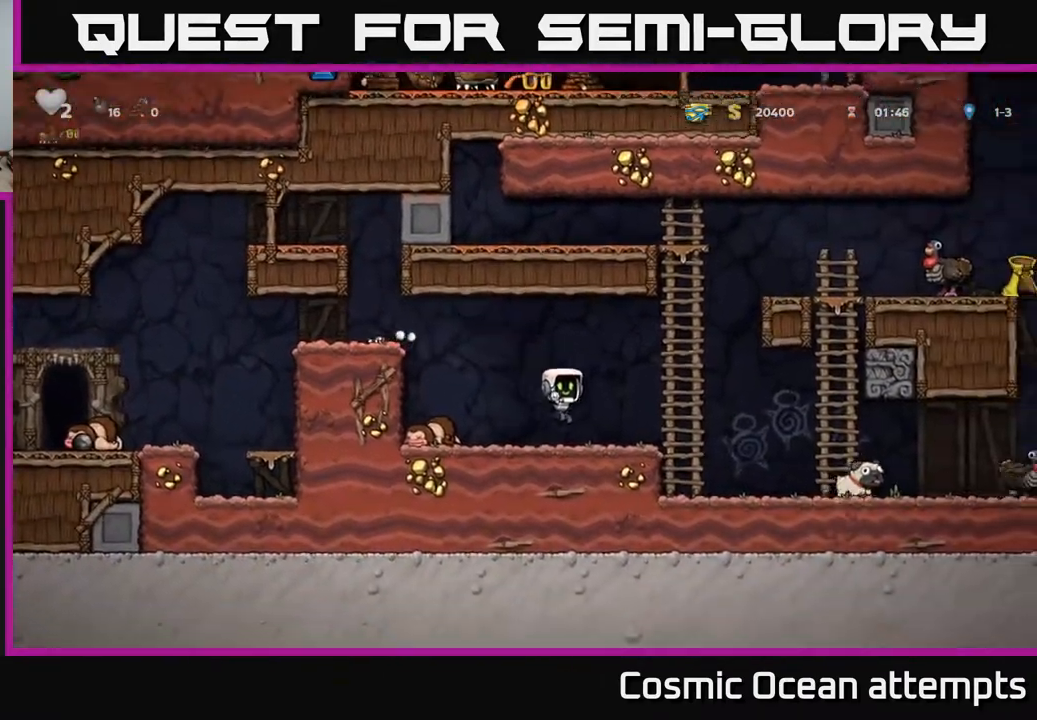
{"buttons": ["DPAD_RIGHT"], "right_stick": "center", "events": [[33, "DPAD_RIGHT", "up"], [150, "DPAD_RIGHT", "down"]]}
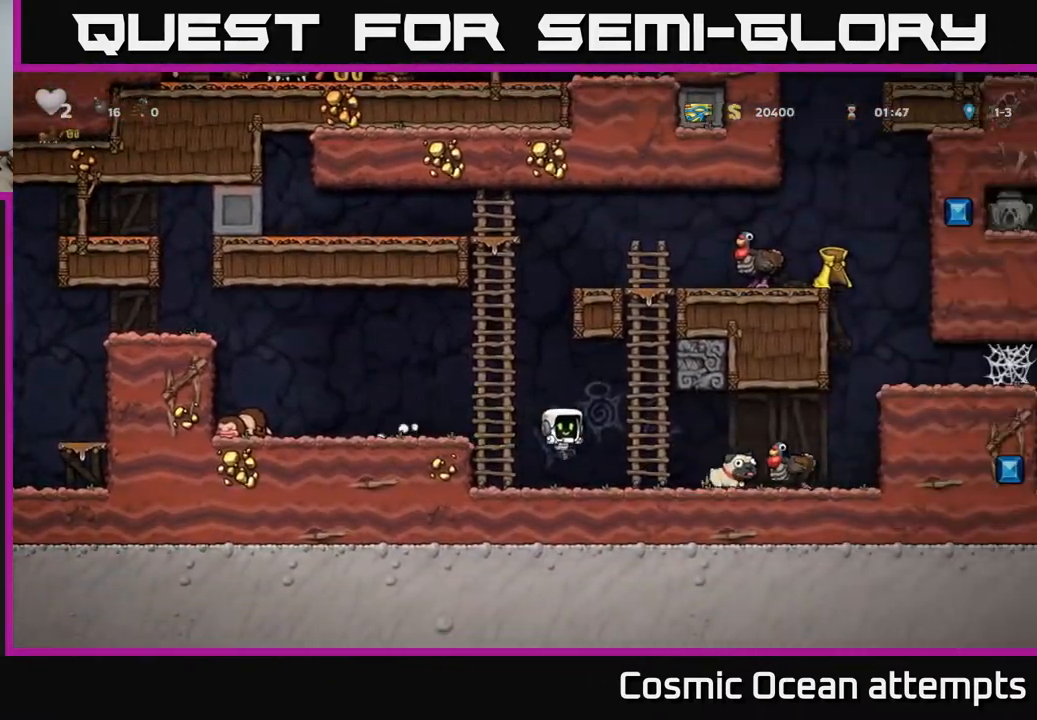
{"buttons": ["DPAD_DOWN"], "right_stick": "center", "events": [[450, "DPAD_DOWN", "down"], [467, "DPAD_RIGHT", "up"]]}
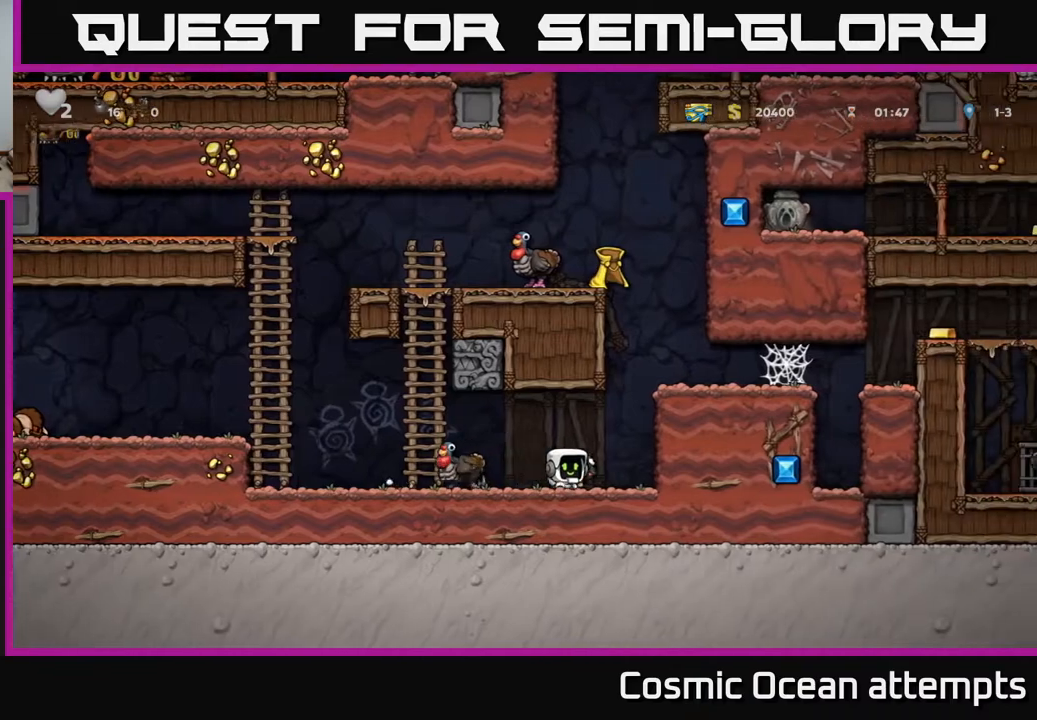
{"buttons": ["DPAD_LEFT"], "right_stick": "center", "events": [[17, "X", "down"], [100, "DPAD_DOWN", "up"], [100, "DPAD_LEFT", "down"], [100, "X", "up"]]}
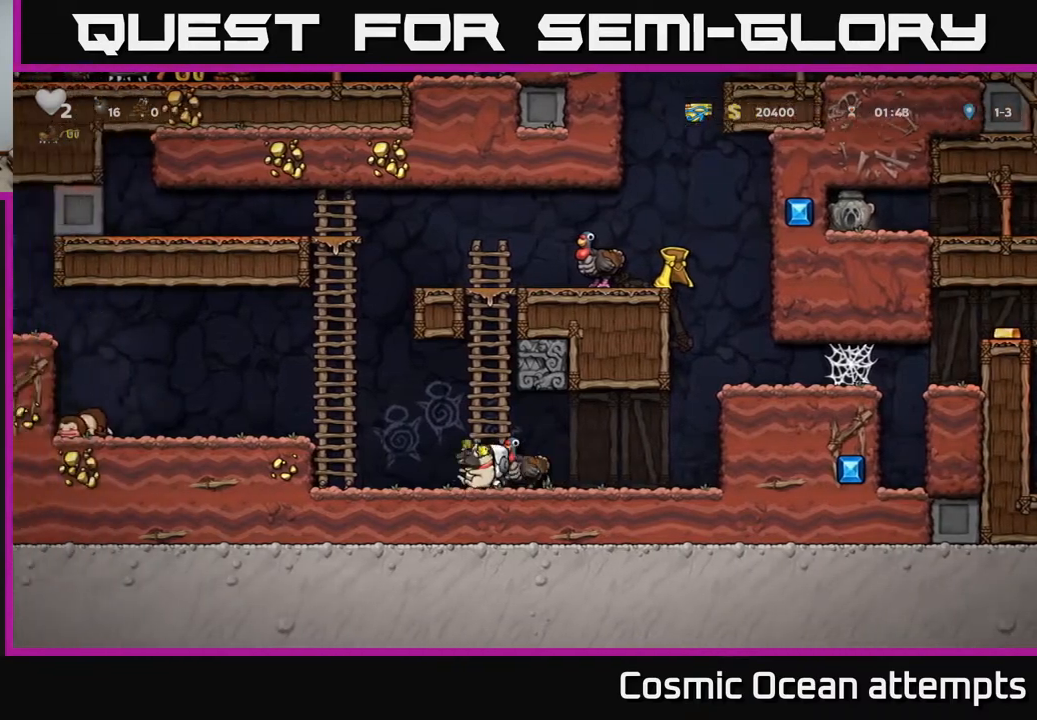
{"buttons": ["DPAD_LEFT"], "right_stick": "center", "events": [[83, "A", "down"], [317, "A", "up"]]}
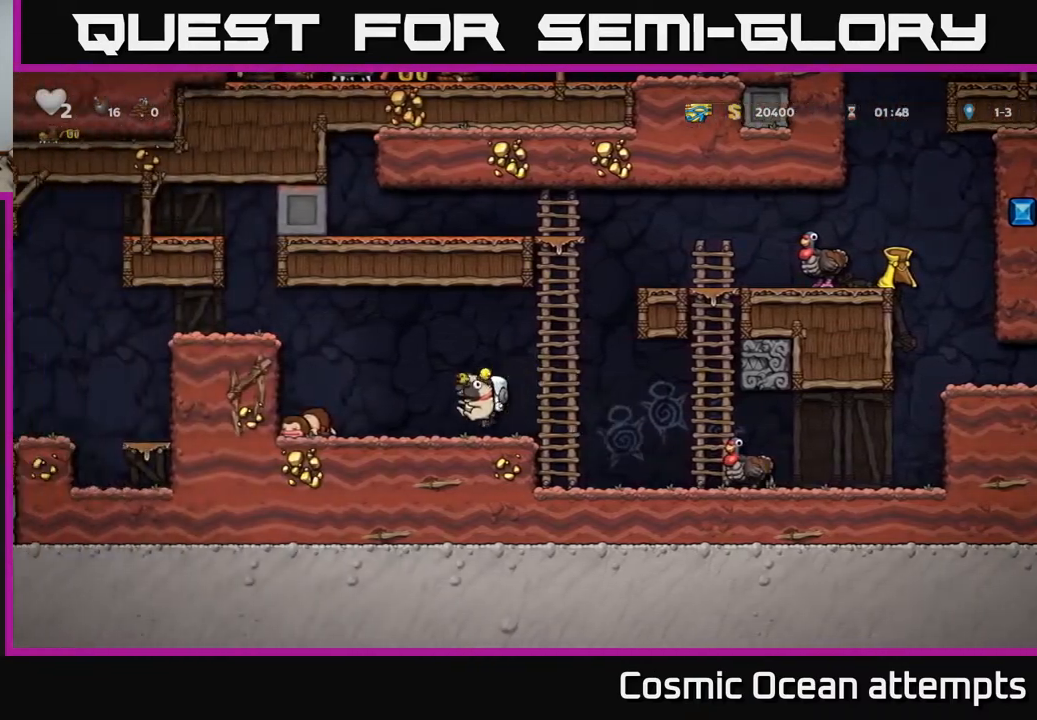
{"buttons": ["A", "DPAD_LEFT"], "right_stick": "center", "events": [[100, "A", "down"], [333, "A", "up"], [433, "A", "down"]]}
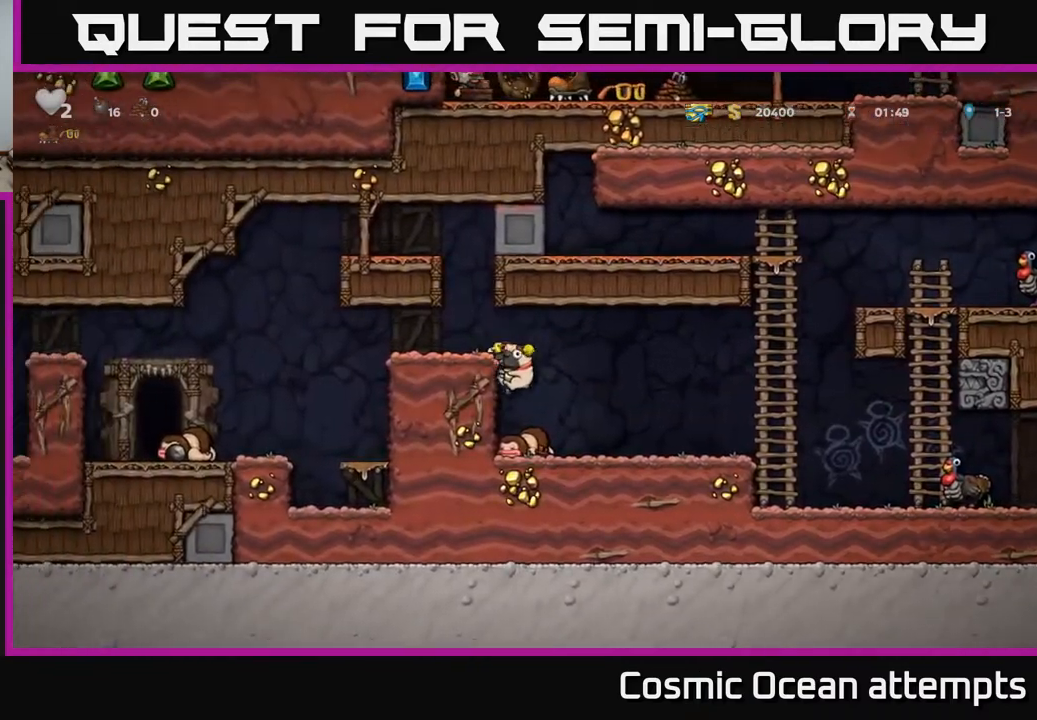
{"buttons": ["DPAD_LEFT"], "right_stick": "center", "events": [[100, "A", "up"]]}
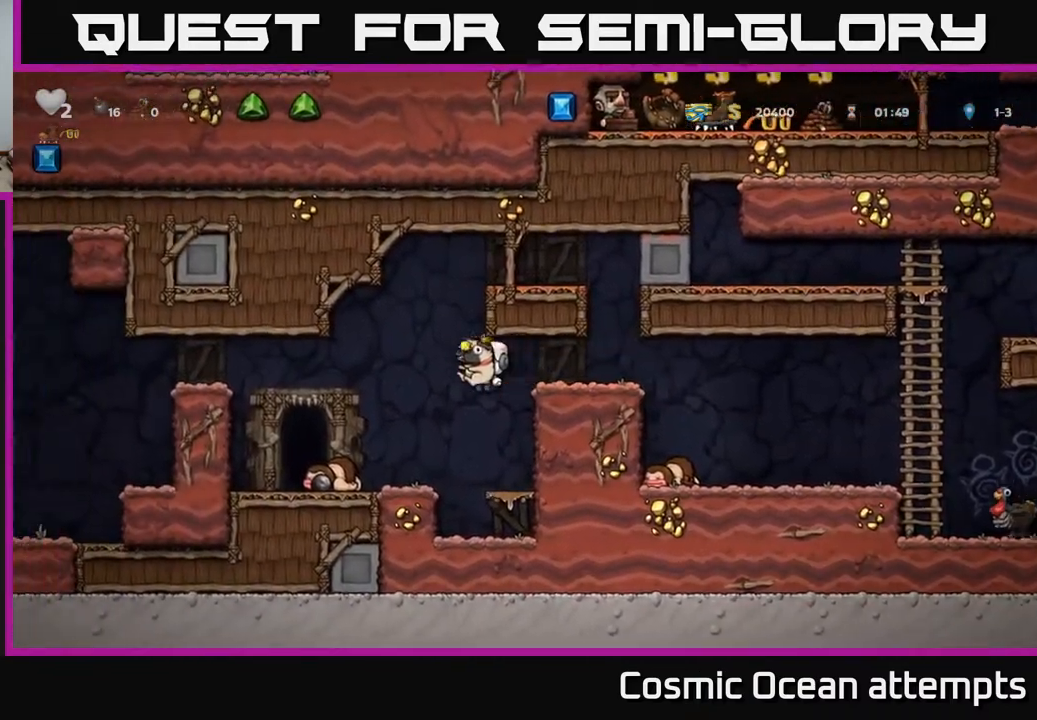
{"buttons": ["DPAD_RIGHT"], "right_stick": "center", "events": [[333, "DPAD_LEFT", "up"], [383, "DPAD_RIGHT", "down"]]}
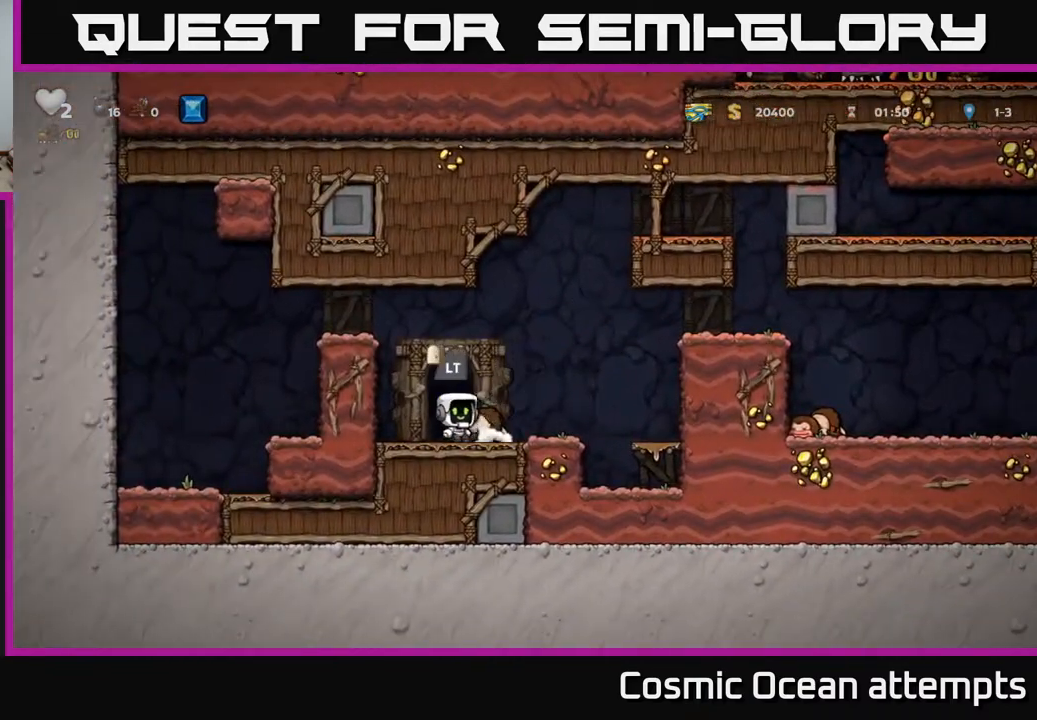
{"buttons": ["DPAD_RIGHT"], "right_stick": "center", "events": [[200, "A", "down"], [400, "A", "up"]]}
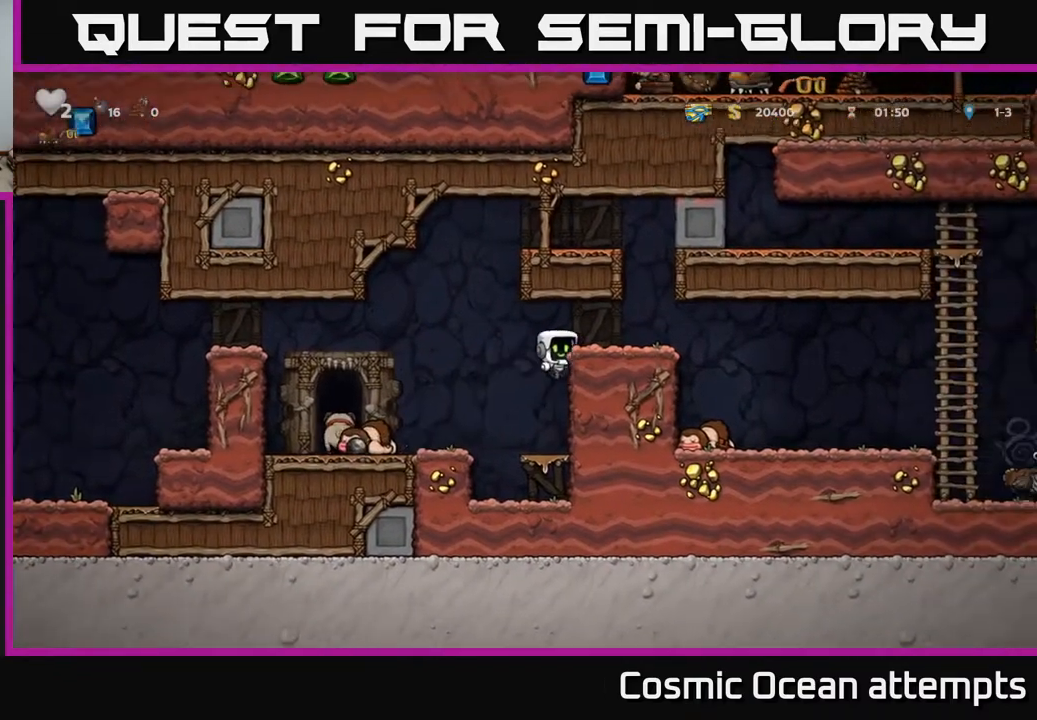
{"buttons": ["A", "DPAD_RIGHT"], "right_stick": "center", "events": [[50, "A", "down"], [167, "A", "up"], [467, "A", "down"]]}
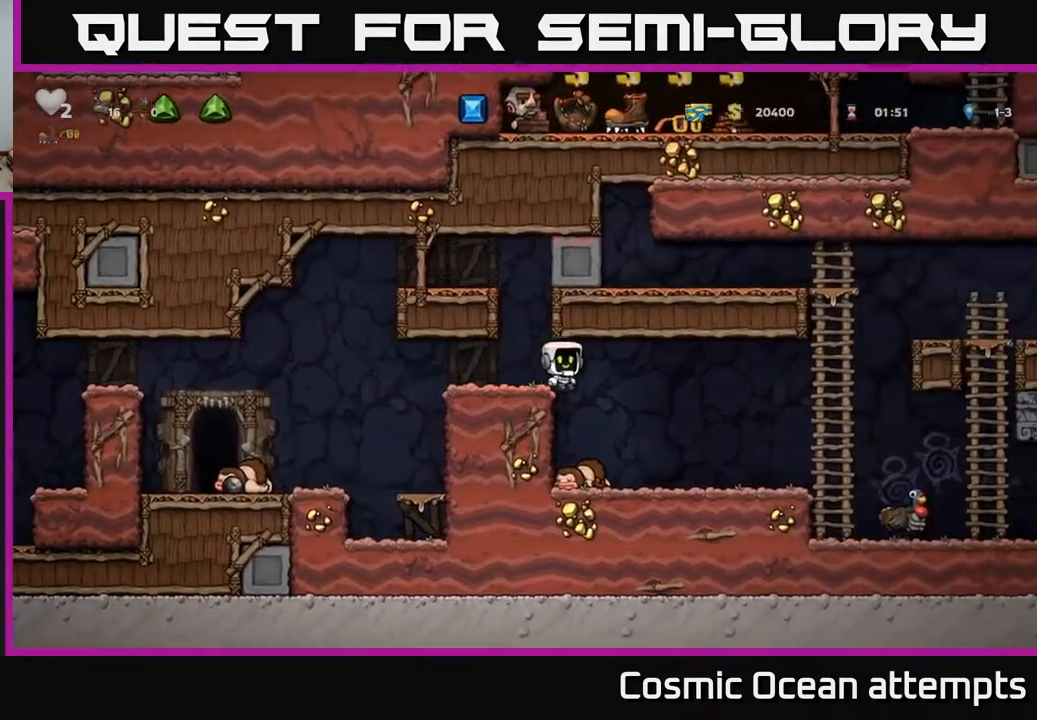
{"buttons": ["DPAD_RIGHT"], "right_stick": "center", "events": [[33, "A", "up"]]}
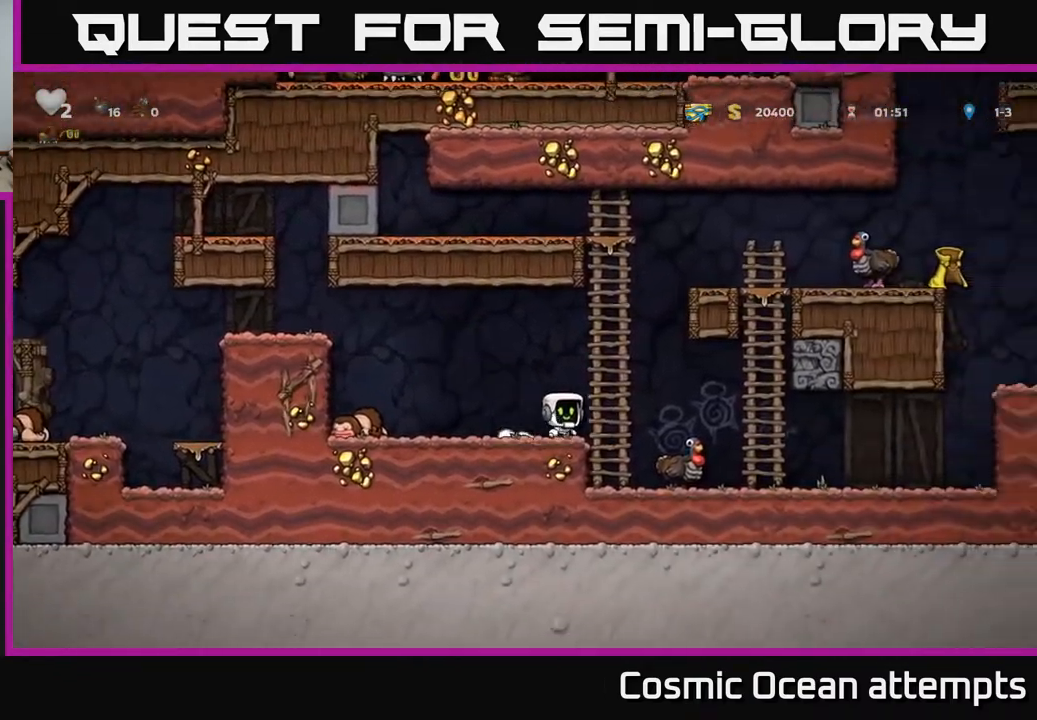
{"buttons": ["DPAD_RIGHT"], "right_stick": "center", "events": []}
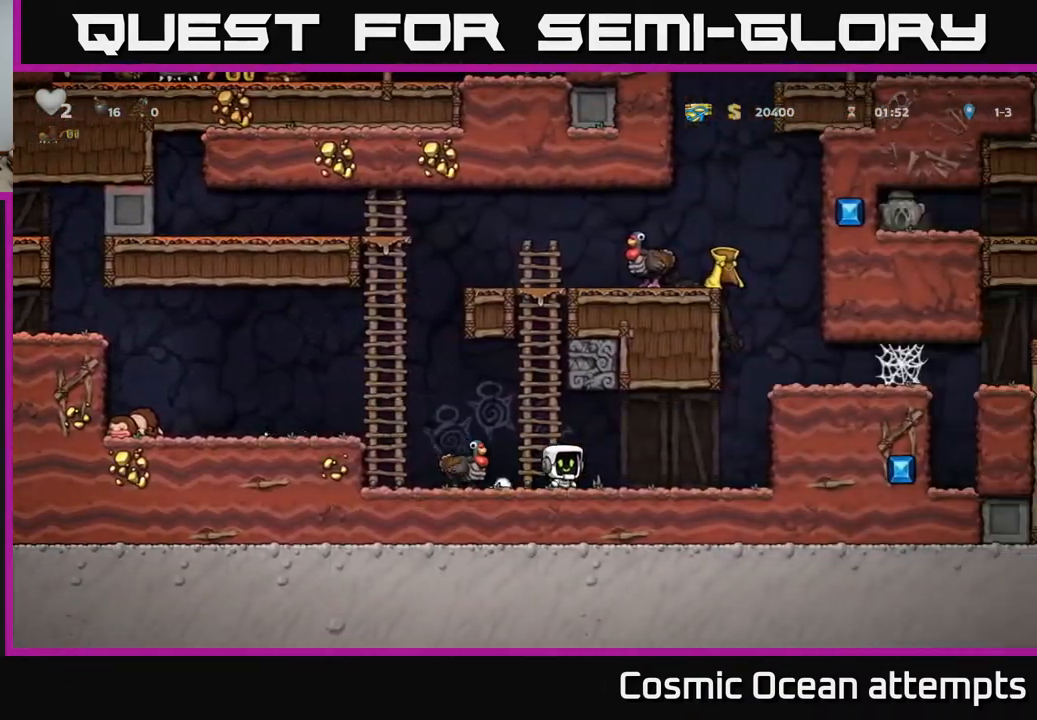
{"buttons": ["DPAD_RIGHT"], "right_stick": "center", "events": [[250, "A", "down"], [417, "A", "up"]]}
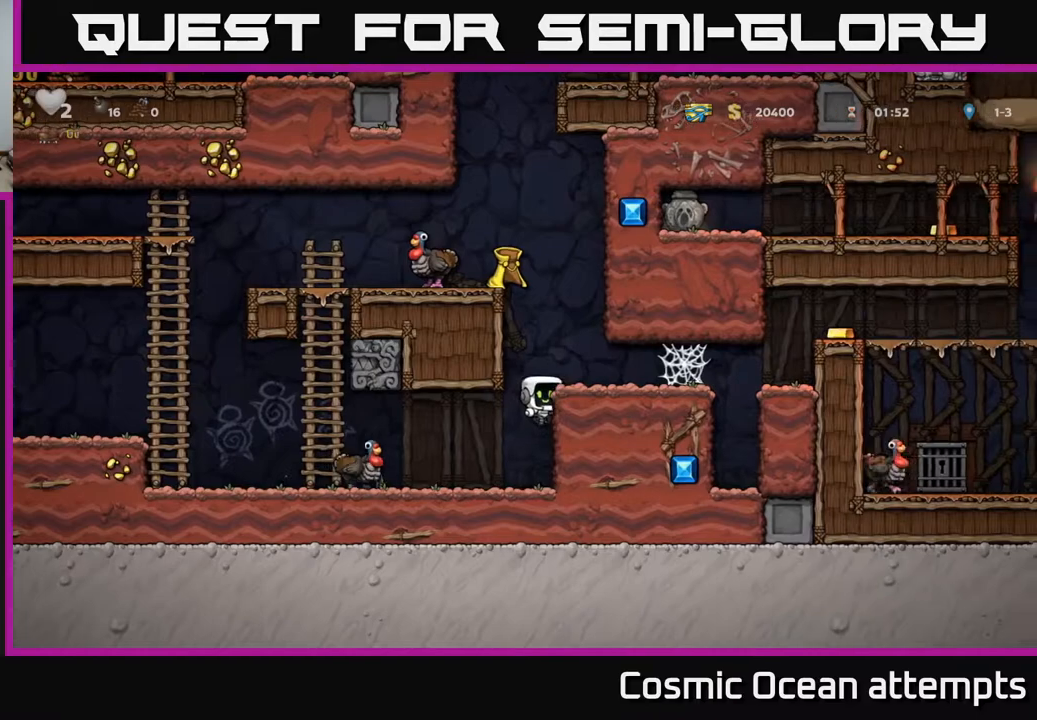
{"buttons": ["A", "DPAD_LEFT"], "right_stick": "center", "events": [[17, "A", "down"], [150, "A", "up"], [233, "DPAD_RIGHT", "up"], [350, "DPAD_LEFT", "down"], [450, "A", "down"]]}
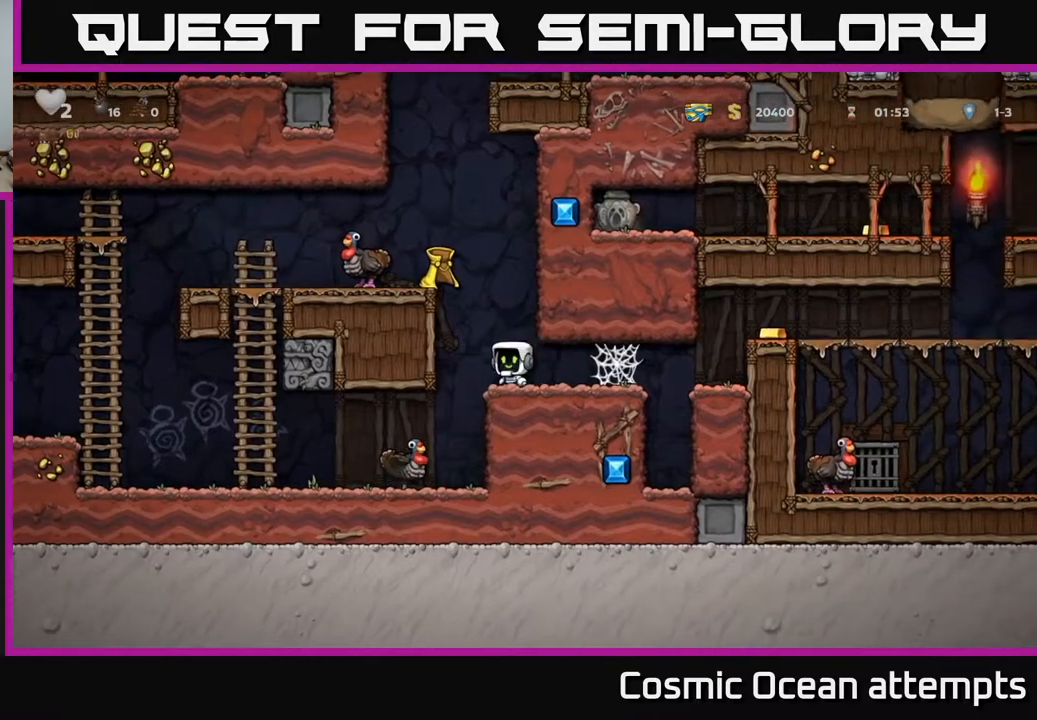
{"buttons": [], "right_stick": "center", "events": [[133, "A", "up"], [283, "A", "down"], [383, "A", "up"], [417, "DPAD_LEFT", "up"]]}
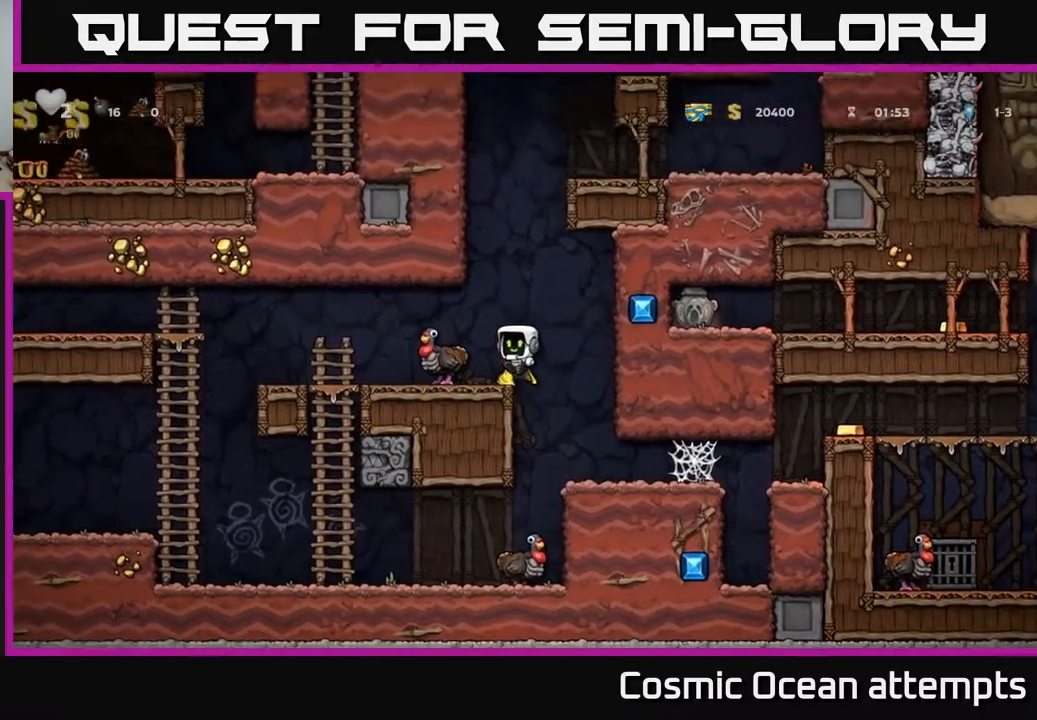
{"buttons": [], "right_stick": "center", "events": [[283, "DPAD_DOWN", "down"], [333, "X", "down"], [433, "DPAD_DOWN", "up"], [433, "X", "up"]]}
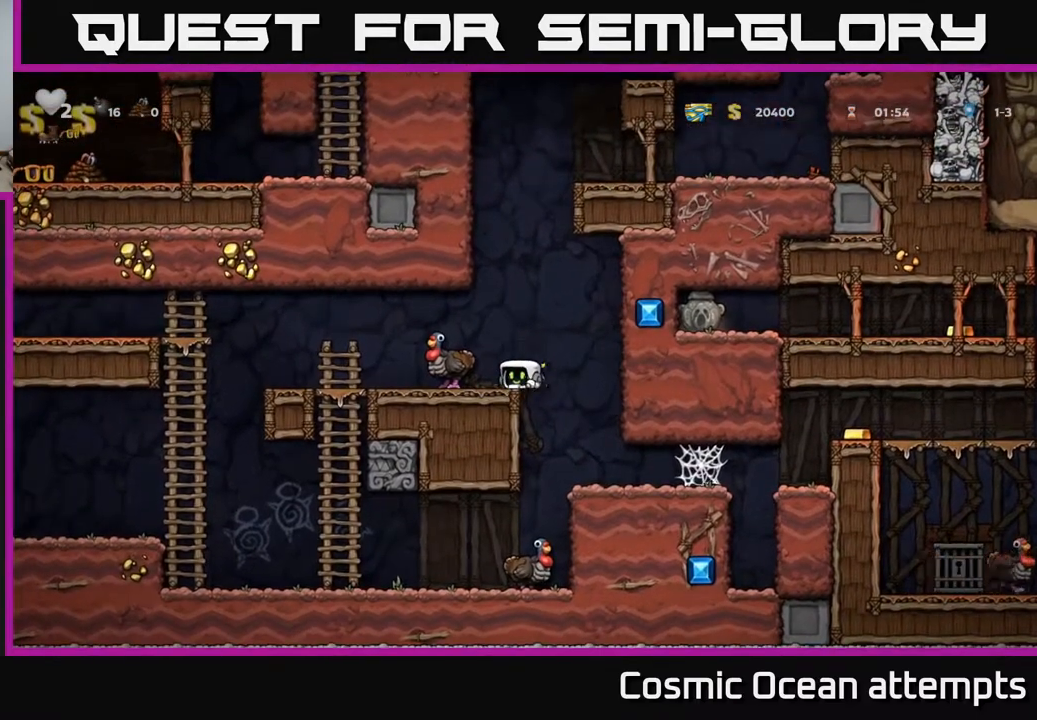
{"buttons": [], "right_stick": "center", "events": [[17, "DPAD_RIGHT", "down"], [83, "DPAD_RIGHT", "up"], [367, "DPAD_LEFT", "down"], [433, "DPAD_LEFT", "up"]]}
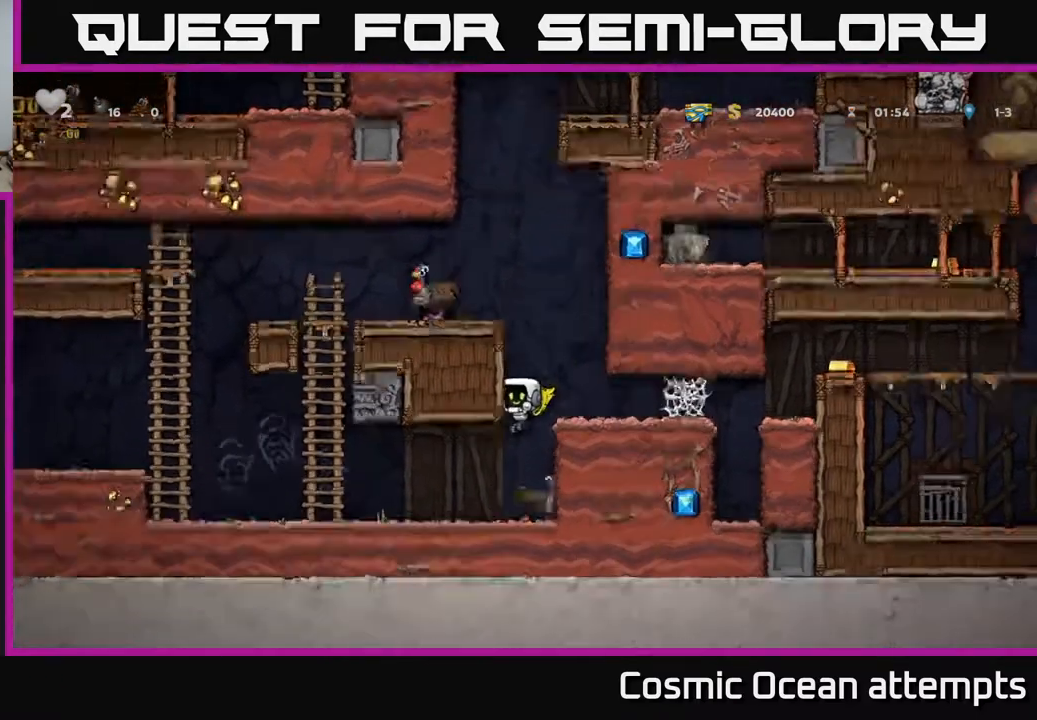
{"buttons": [], "right_stick": "center", "events": []}
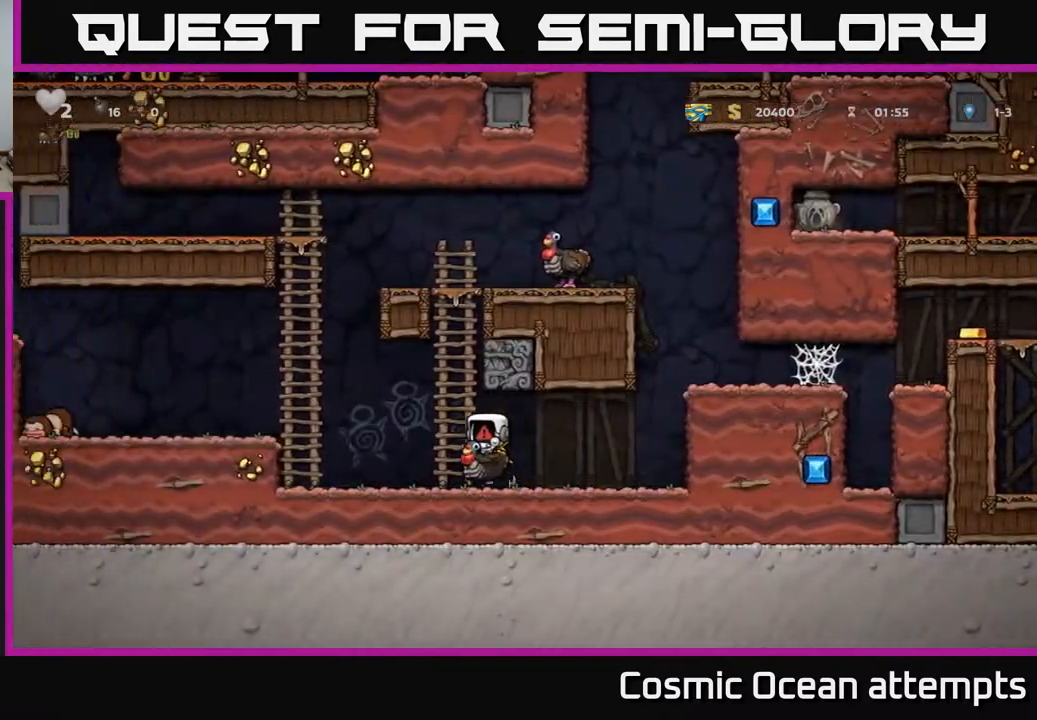
{"buttons": [], "right_stick": "center", "events": []}
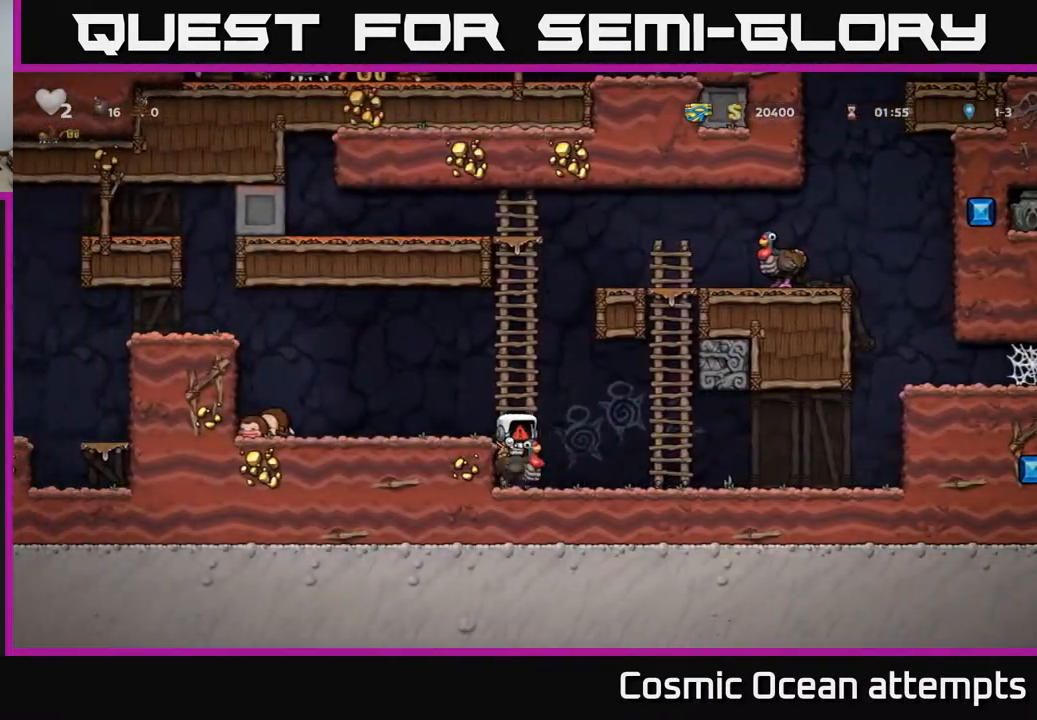
{"buttons": [], "right_stick": "center", "events": []}
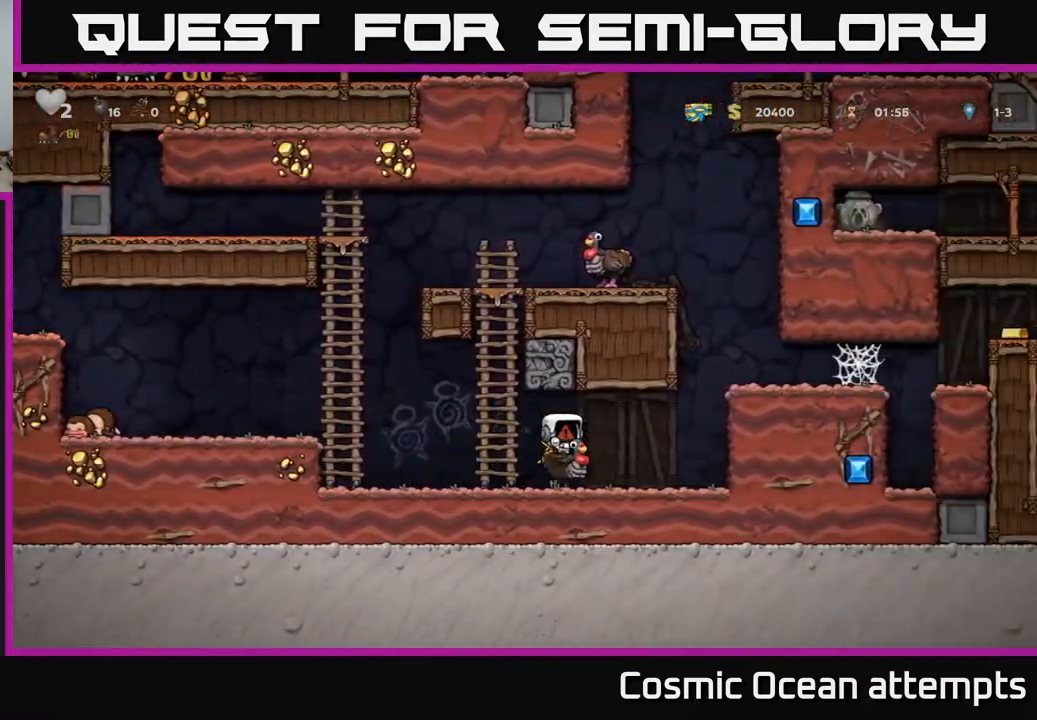
{"buttons": [], "right_stick": "center", "events": []}
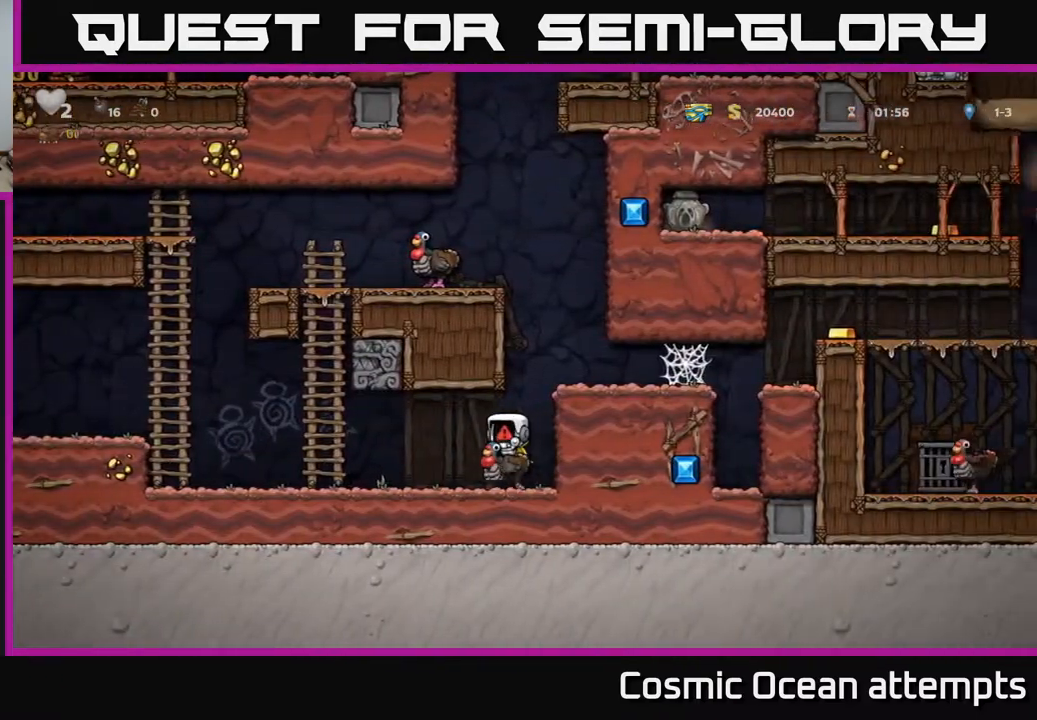
{"buttons": [], "right_stick": "center", "events": []}
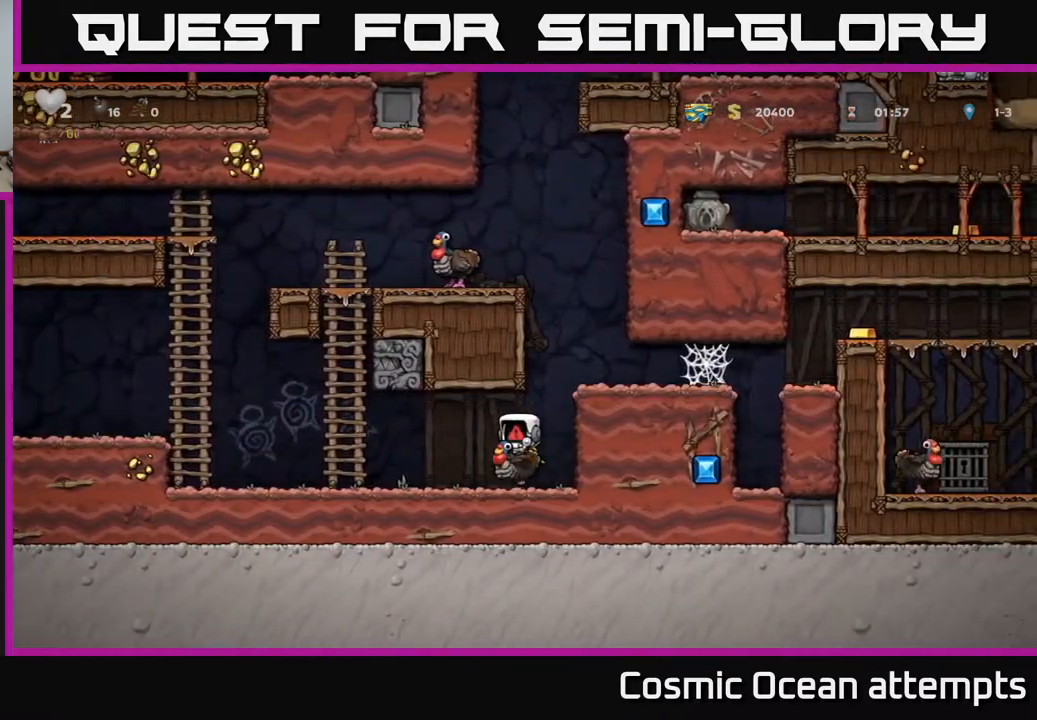
{"buttons": ["DPAD_RIGHT"], "right_stick": "center", "events": [[367, "DPAD_RIGHT", "down"]]}
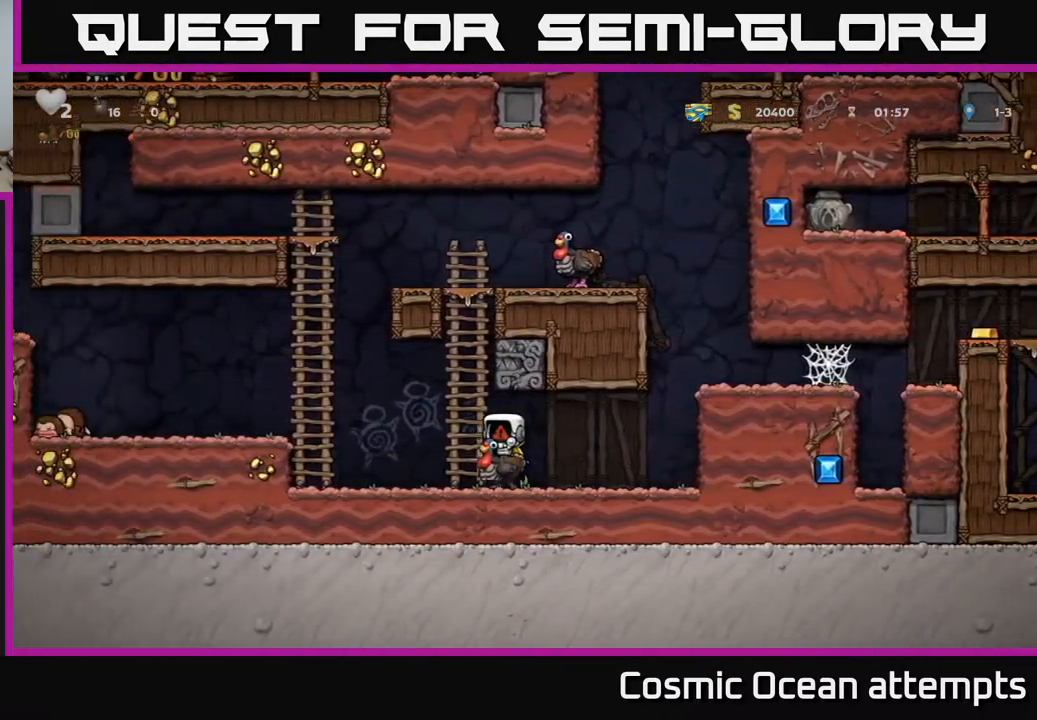
{"buttons": ["DPAD_RIGHT"], "right_stick": "center", "events": [[200, "DPAD_RIGHT", "up"], [367, "DPAD_RIGHT", "down"]]}
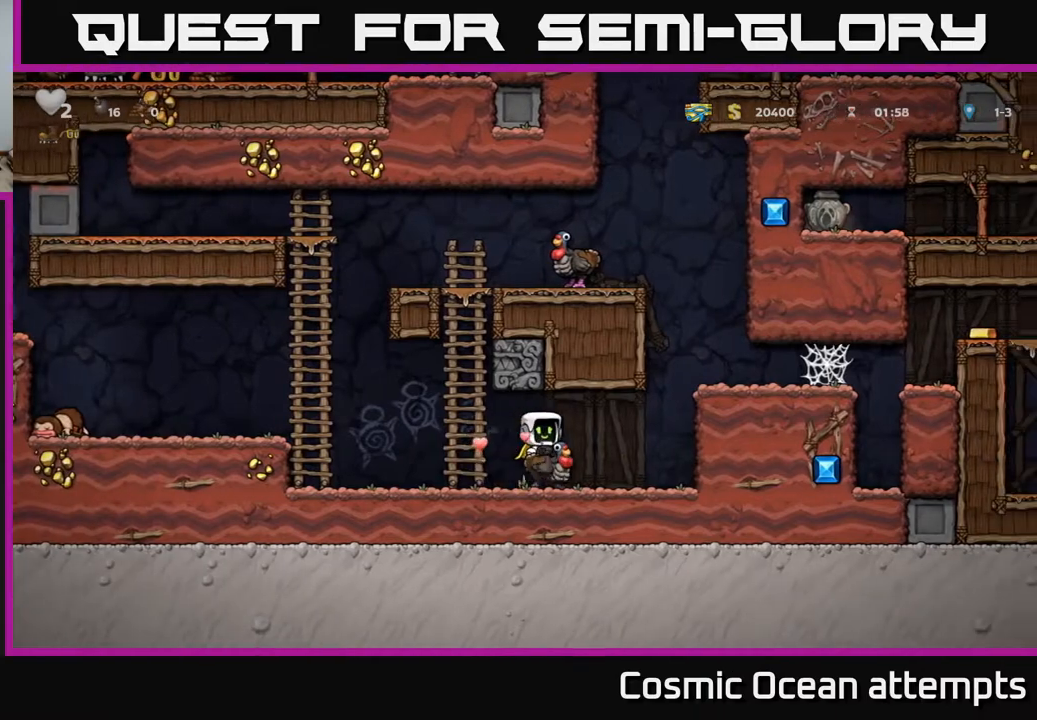
{"buttons": [], "right_stick": "center", "events": [[200, "DPAD_DOWN", "down"], [217, "DPAD_RIGHT", "up"], [283, "A", "down"], [400, "A", "up"], [450, "DPAD_DOWN", "up"]]}
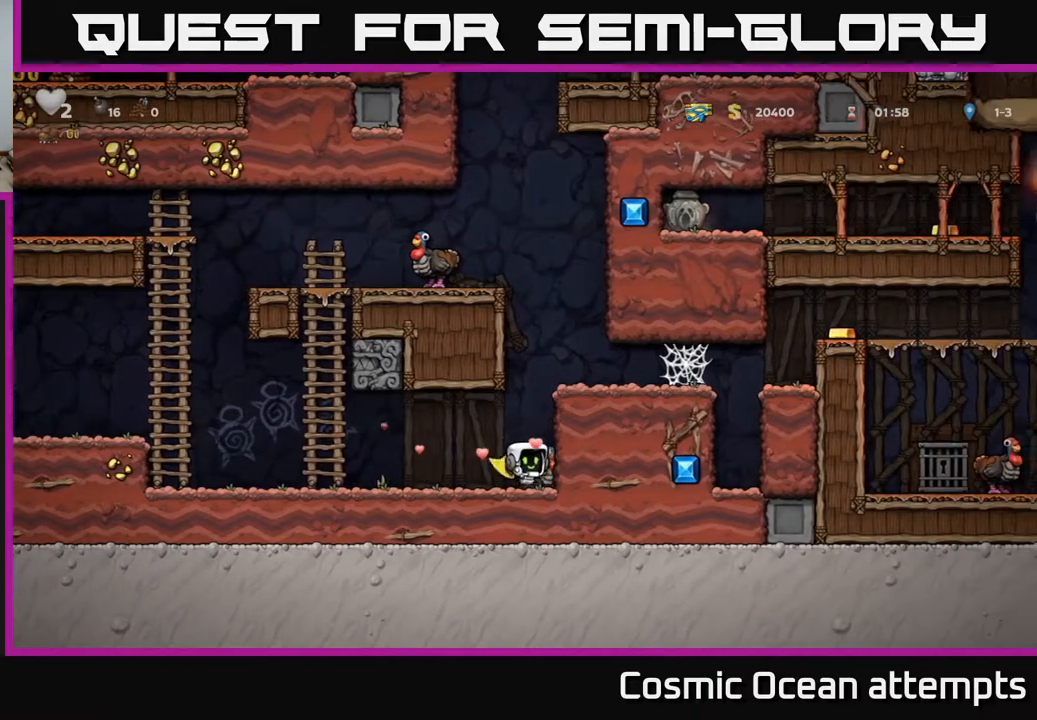
{"buttons": [], "right_stick": "center", "events": [[83, "A", "down"], [183, "DPAD_RIGHT", "down"], [317, "A", "up"], [417, "DPAD_RIGHT", "up"]]}
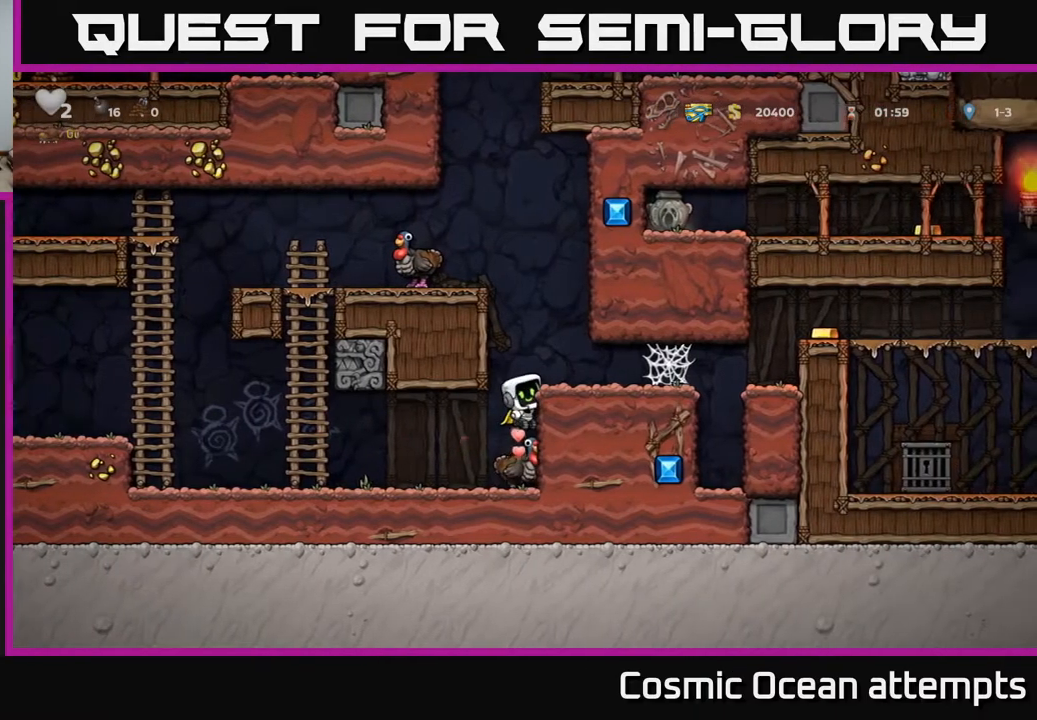
{"buttons": [], "right_stick": "center", "events": [[133, "DPAD_DOWN", "down"], [217, "A", "down"], [317, "A", "up"], [400, "DPAD_DOWN", "up"]]}
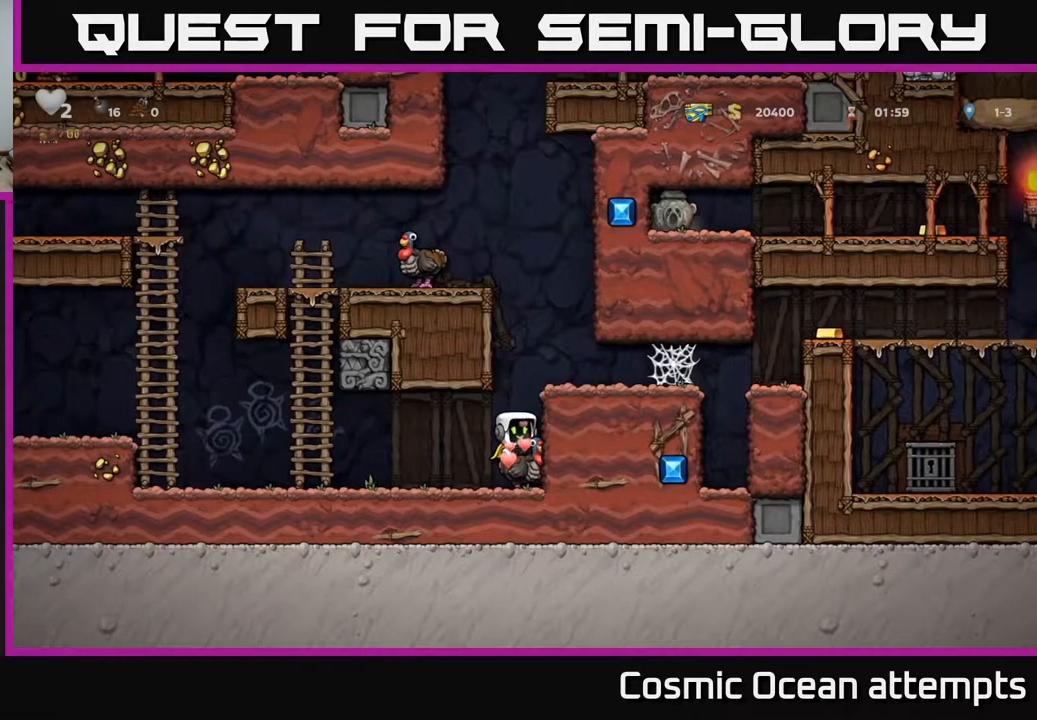
{"buttons": ["DPAD_DOWN"], "right_stick": "center", "events": [[267, "A", "down"], [333, "A", "up"], [483, "DPAD_DOWN", "down"]]}
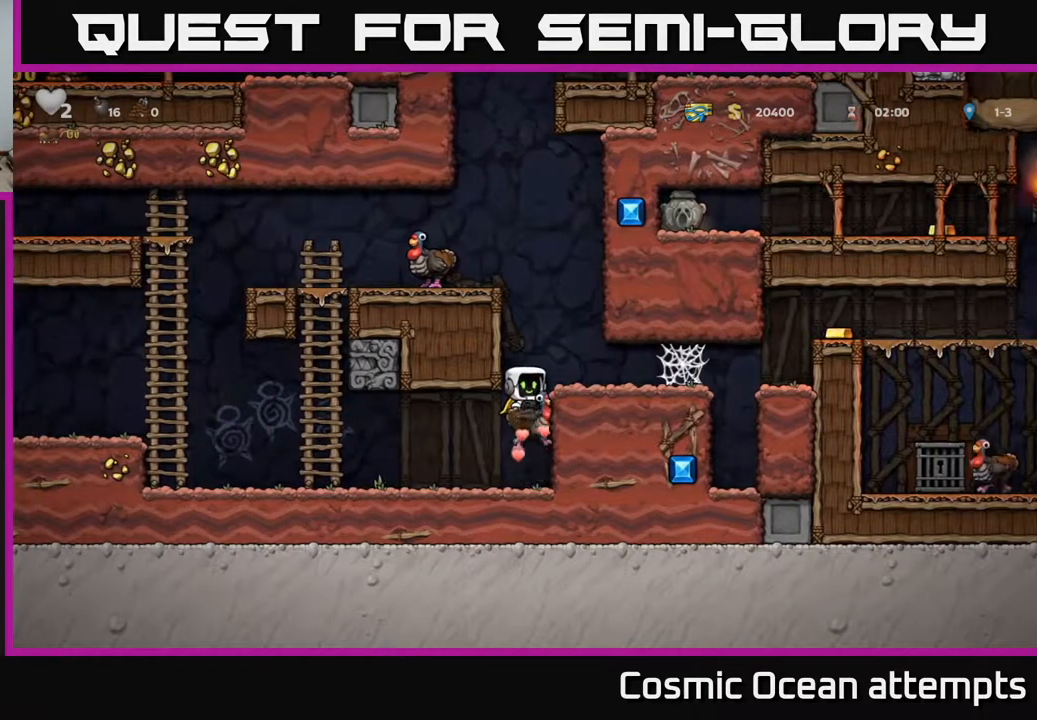
{"buttons": [], "right_stick": "center", "events": [[333, "A", "down"], [450, "A", "up"], [483, "DPAD_DOWN", "up"]]}
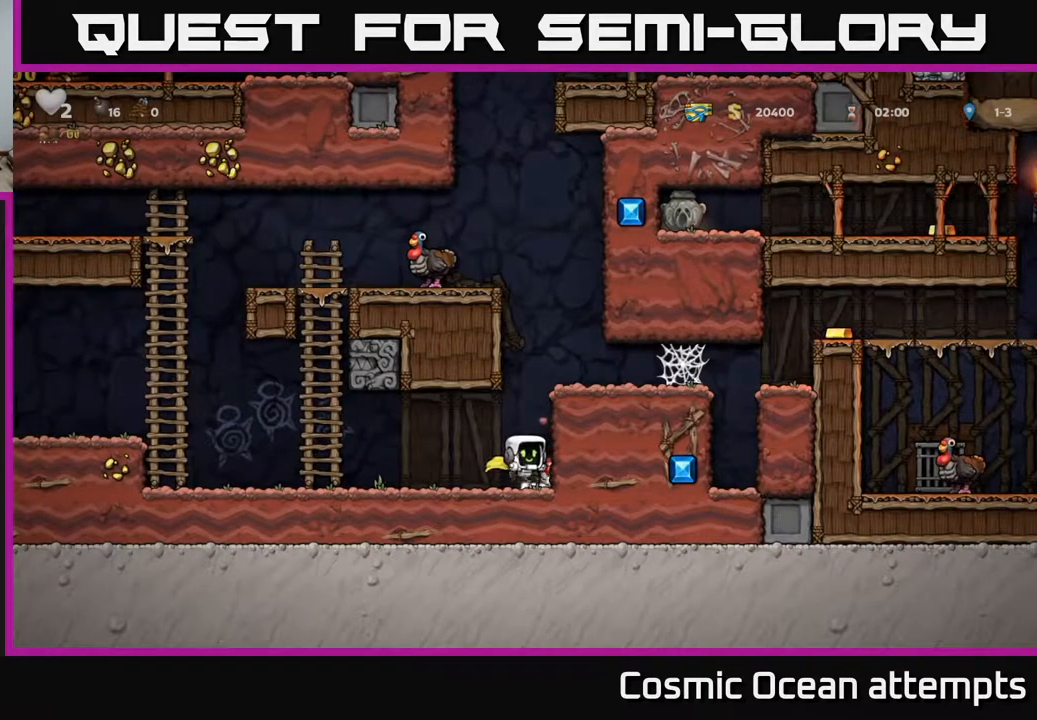
{"buttons": ["A", "DPAD_RIGHT"], "right_stick": "center", "events": [[50, "A", "down"], [217, "DPAD_RIGHT", "down"], [250, "A", "up"], [500, "A", "down"]]}